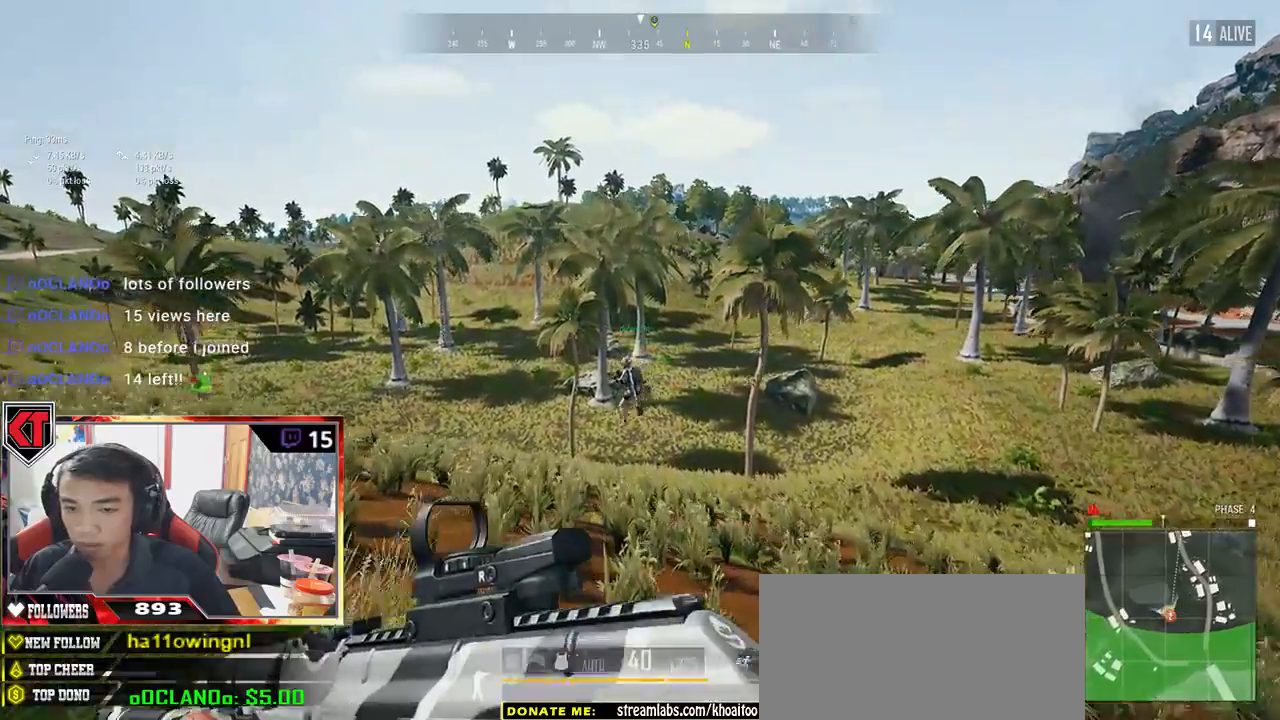
Gameplay with keyboard and mouse; each line is a JSON object with the keys and mouse buttons held at the frame after it. "events" lists presses ("down") and releases ("up") of "a", "c", "ctrl", "d", "e", "f", "q", "r", "s", "shift", "space", "tab", "v", "w", "x", "z", "mouse_left", "mouse_wheel" and "mouse_right" between this image and that frame as [ms after this image, input, new state], when the widget could be followed in between. "mouse_left", "mouse_wheel", "mouse_right" = the "left", "wheel", "right" buttons of the "mouse" list. No other keys are recorded. "wheel" means that the mouse wheel is clicked or scrolled. Mouse movement is not recorded.
{"keys": ["shift", "w"], "mouse": [], "events": []}
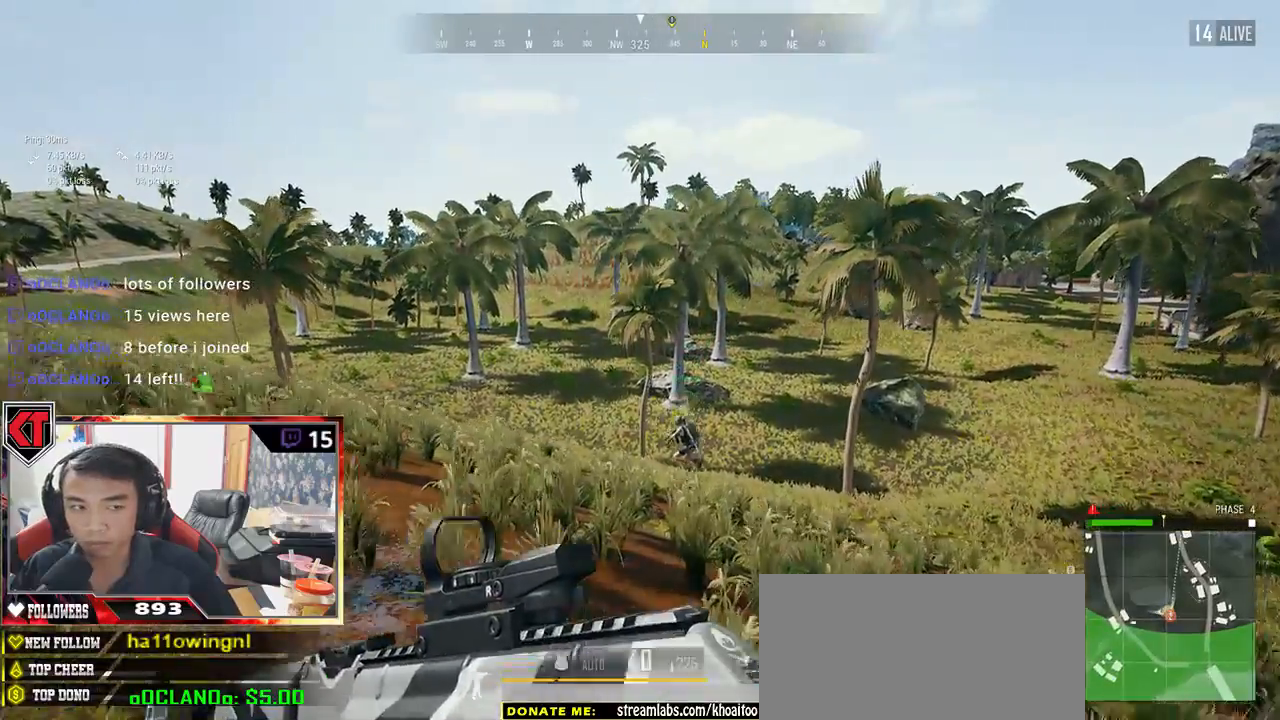
{"keys": ["shift", "w"], "mouse": [], "events": []}
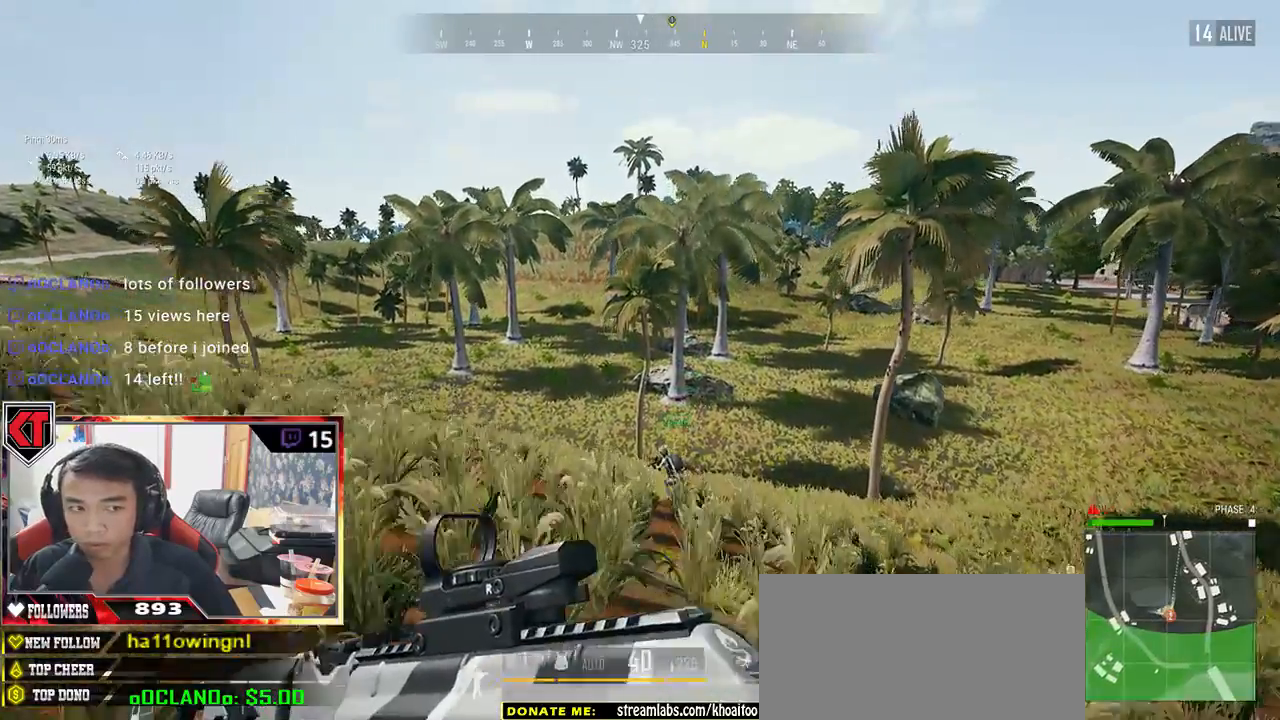
{"keys": ["shift", "w"], "mouse": [], "events": []}
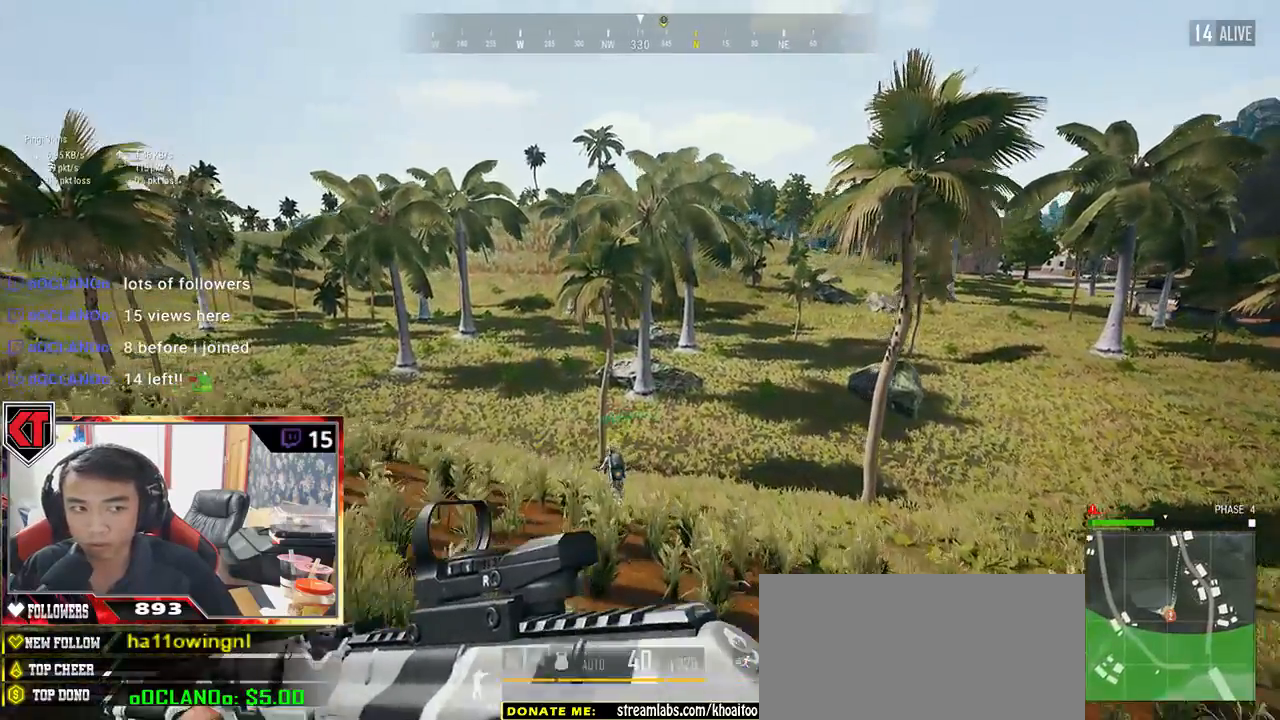
{"keys": ["shift", "w"], "mouse": [], "events": []}
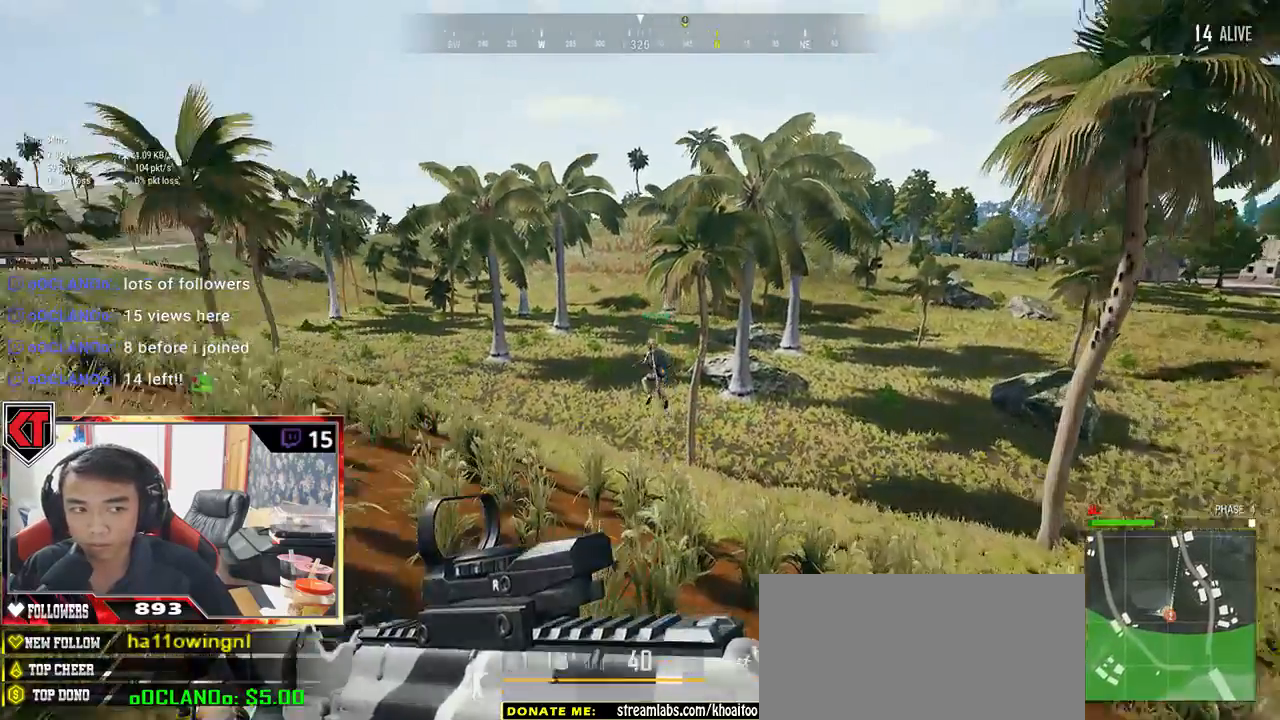
{"keys": ["shift", "w"], "mouse": [], "events": []}
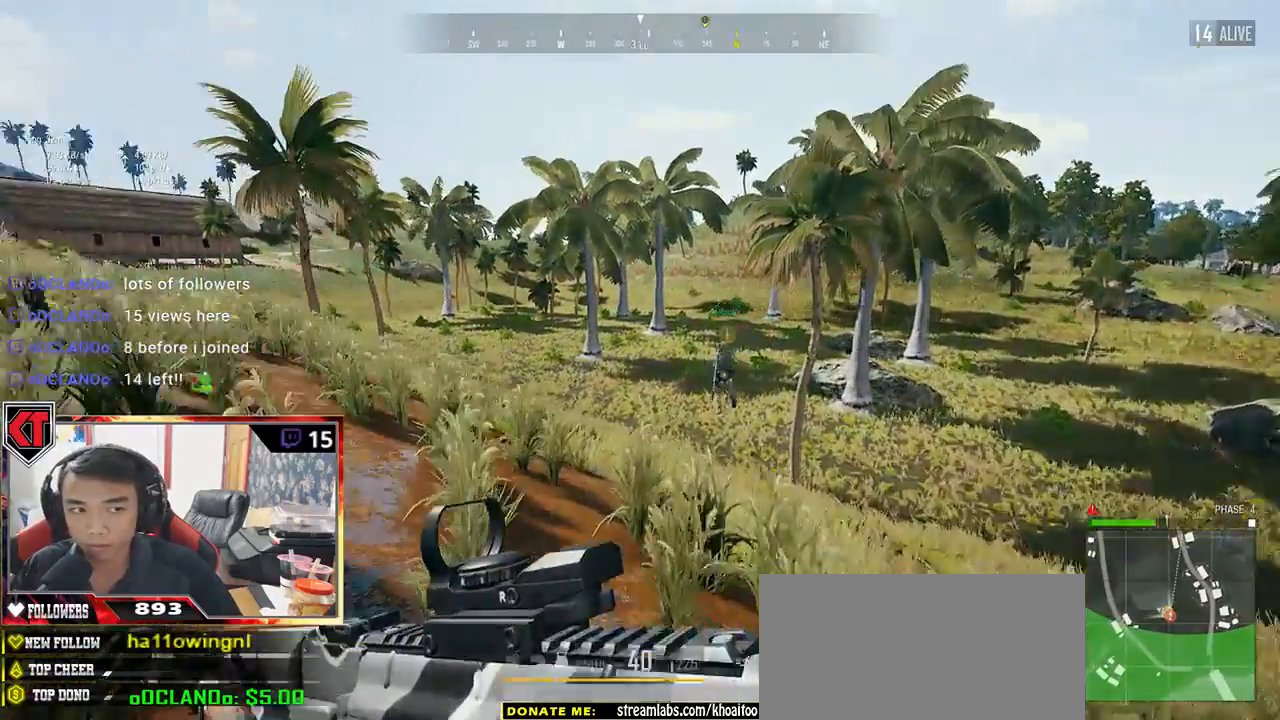
{"keys": ["shift", "w"], "mouse": [], "events": []}
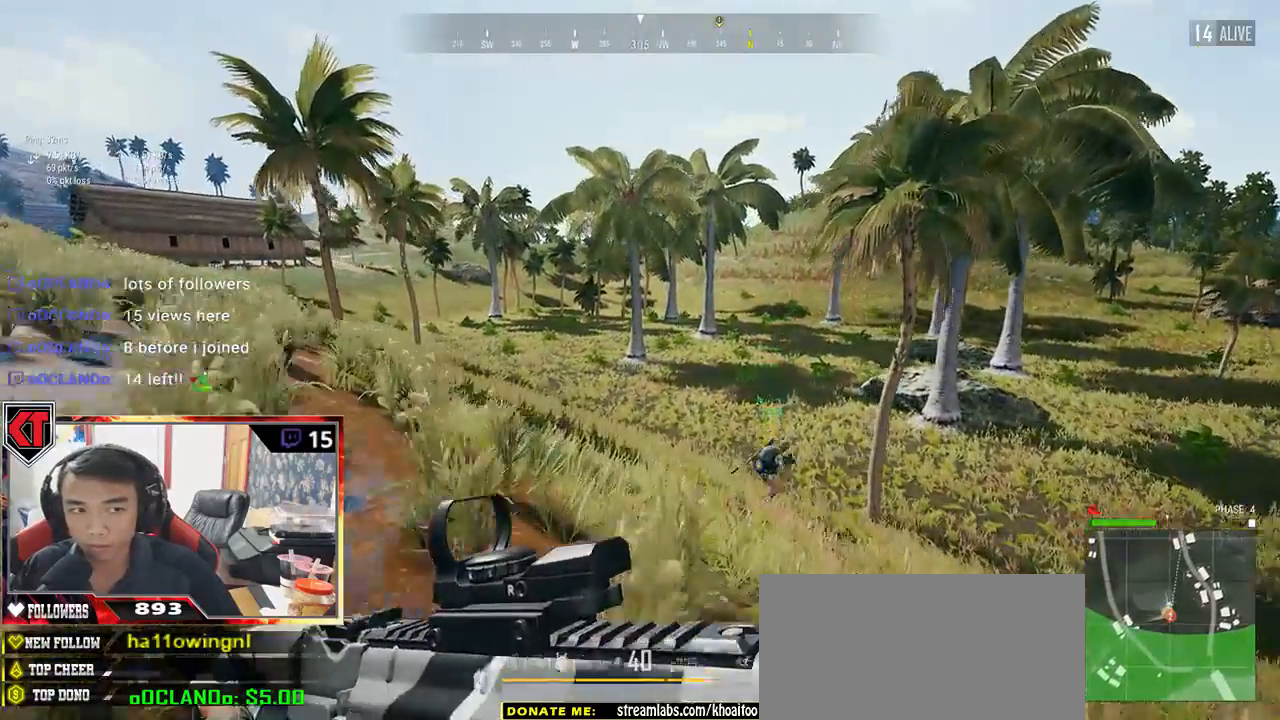
{"keys": ["shift", "w"], "mouse": [], "events": []}
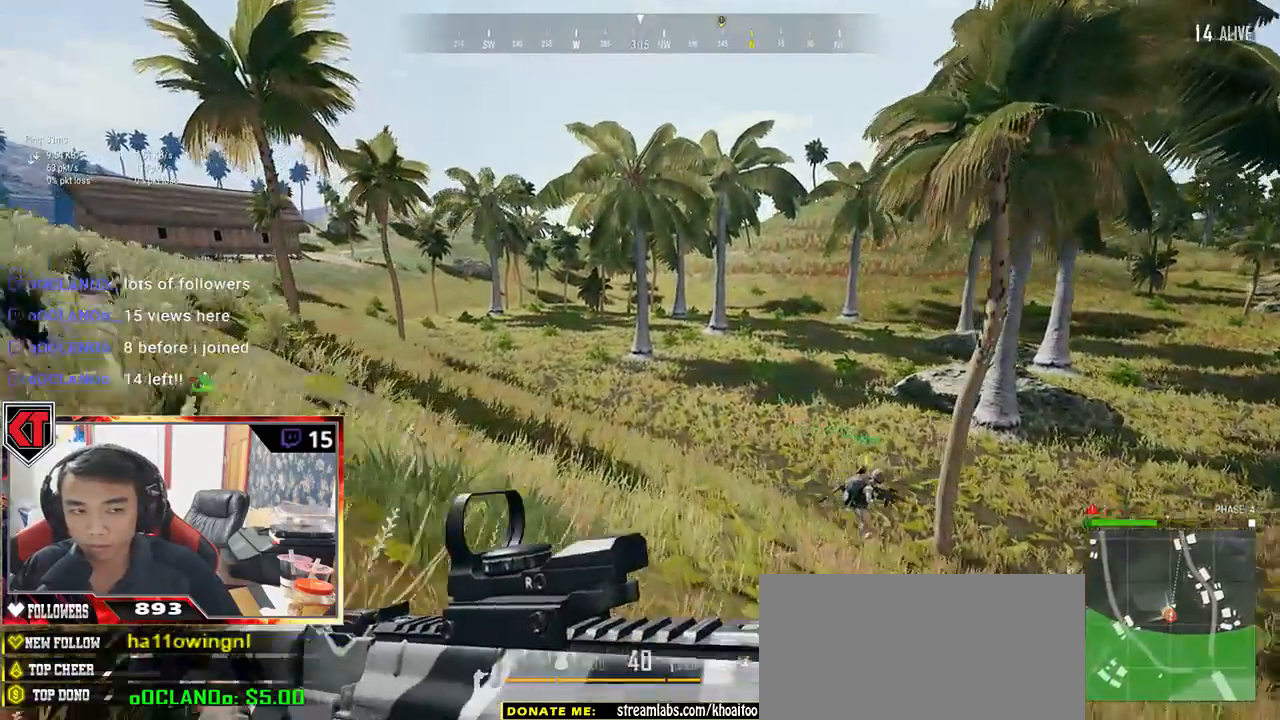
{"keys": ["shift", "w"], "mouse": [], "events": []}
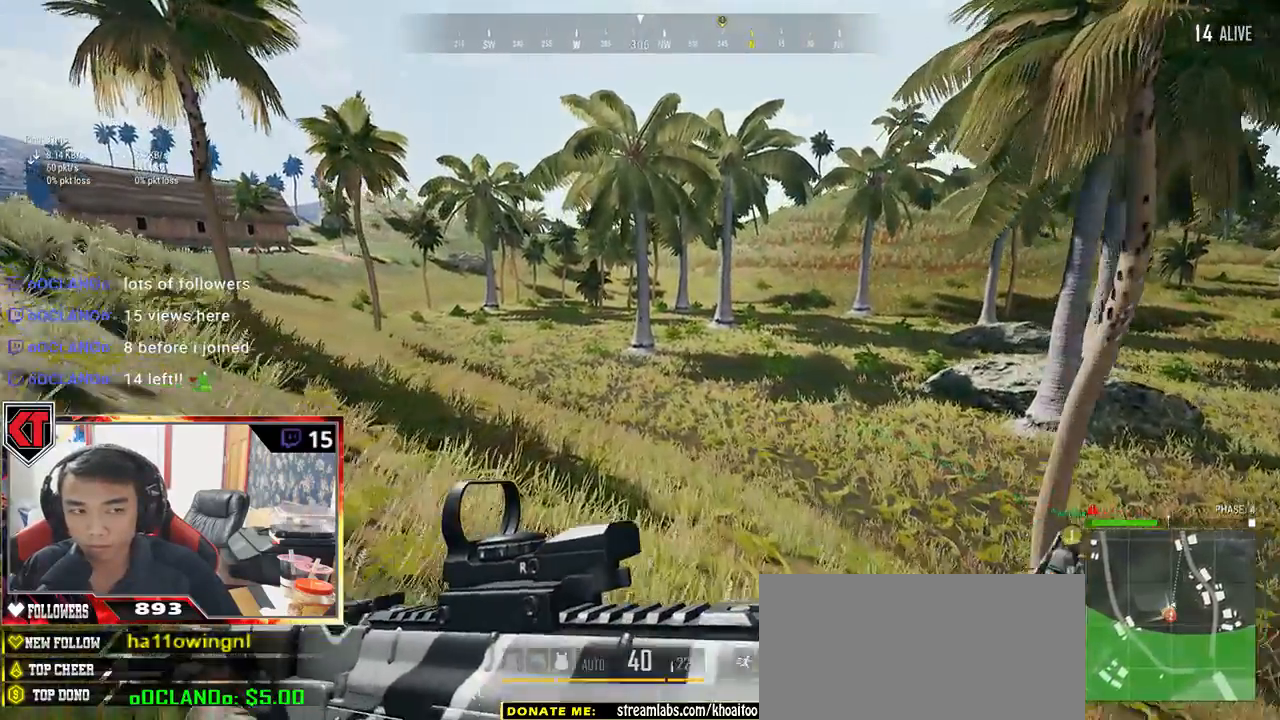
{"keys": ["shift", "w"], "mouse": [], "events": []}
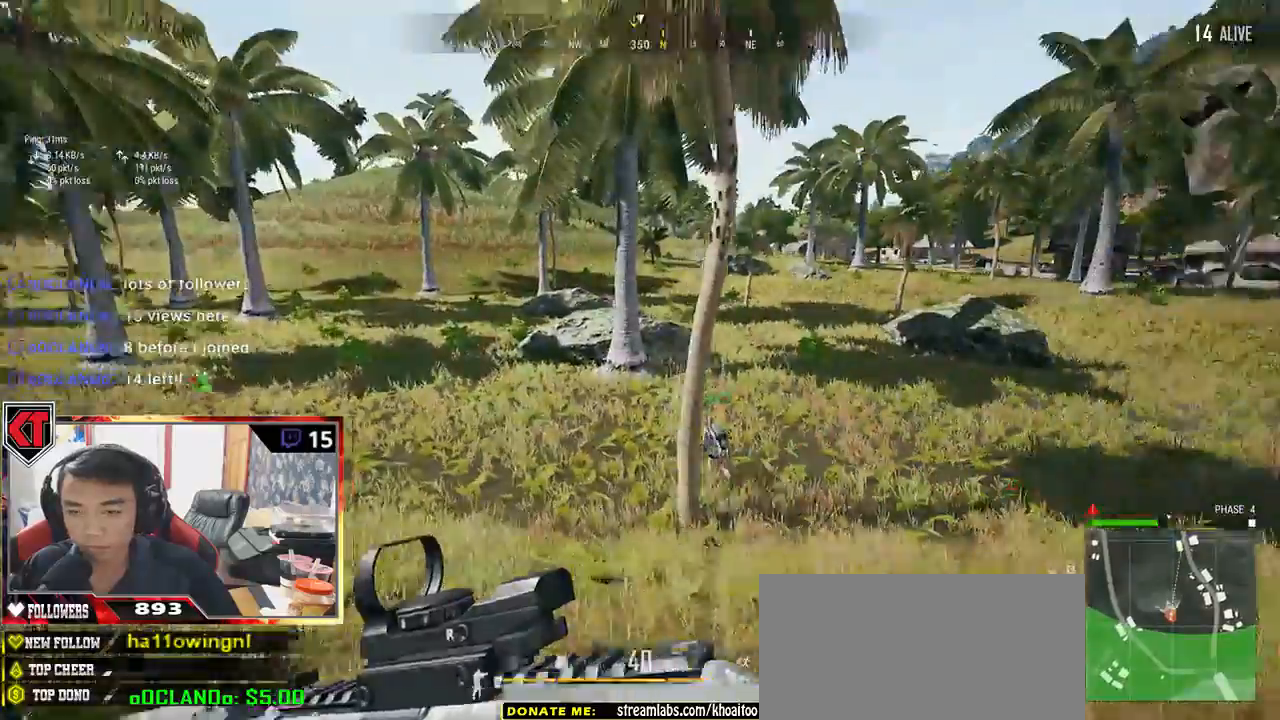
{"keys": ["shift", "w"], "mouse": [], "events": []}
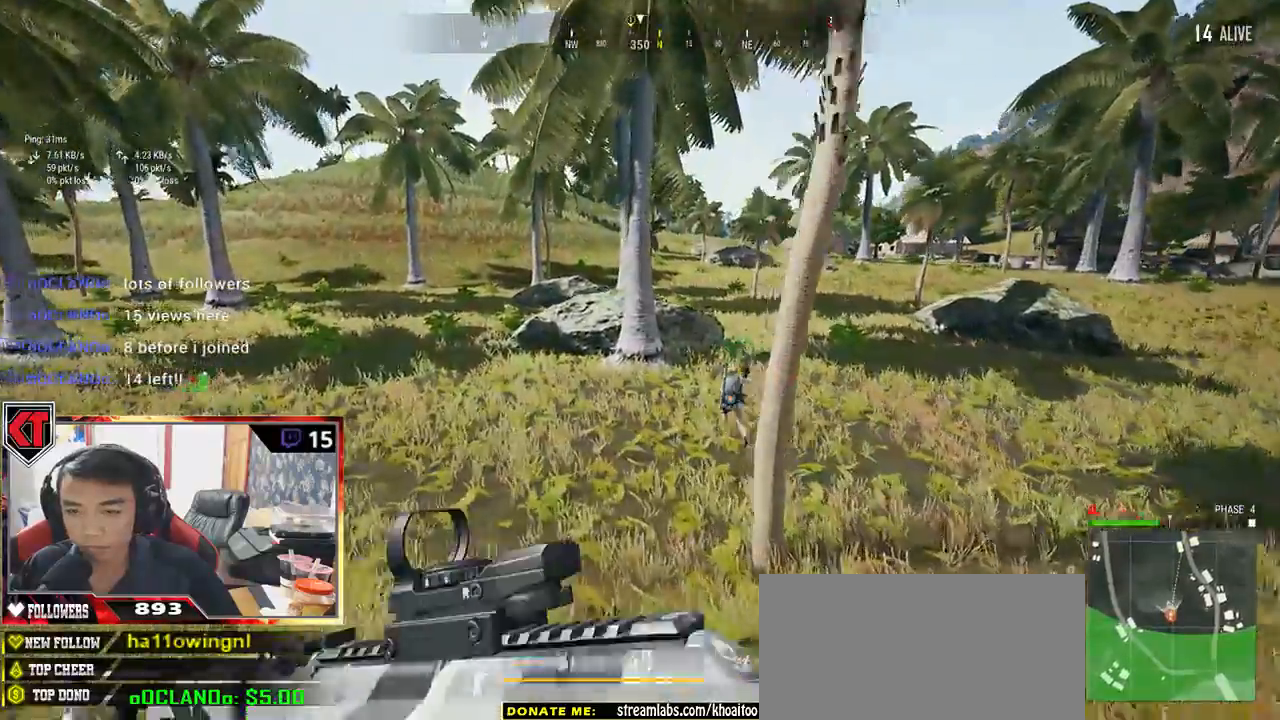
{"keys": ["shift", "w"], "mouse": [], "events": []}
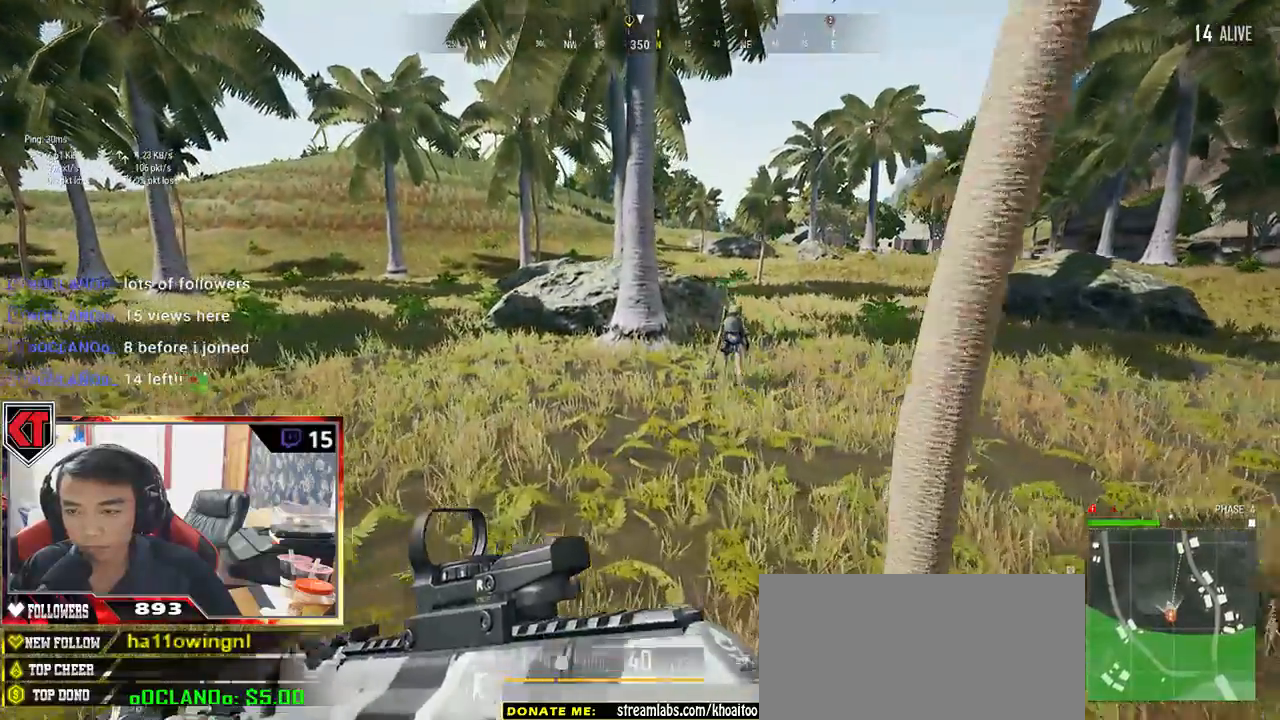
{"keys": ["shift", "w"], "mouse": [], "events": []}
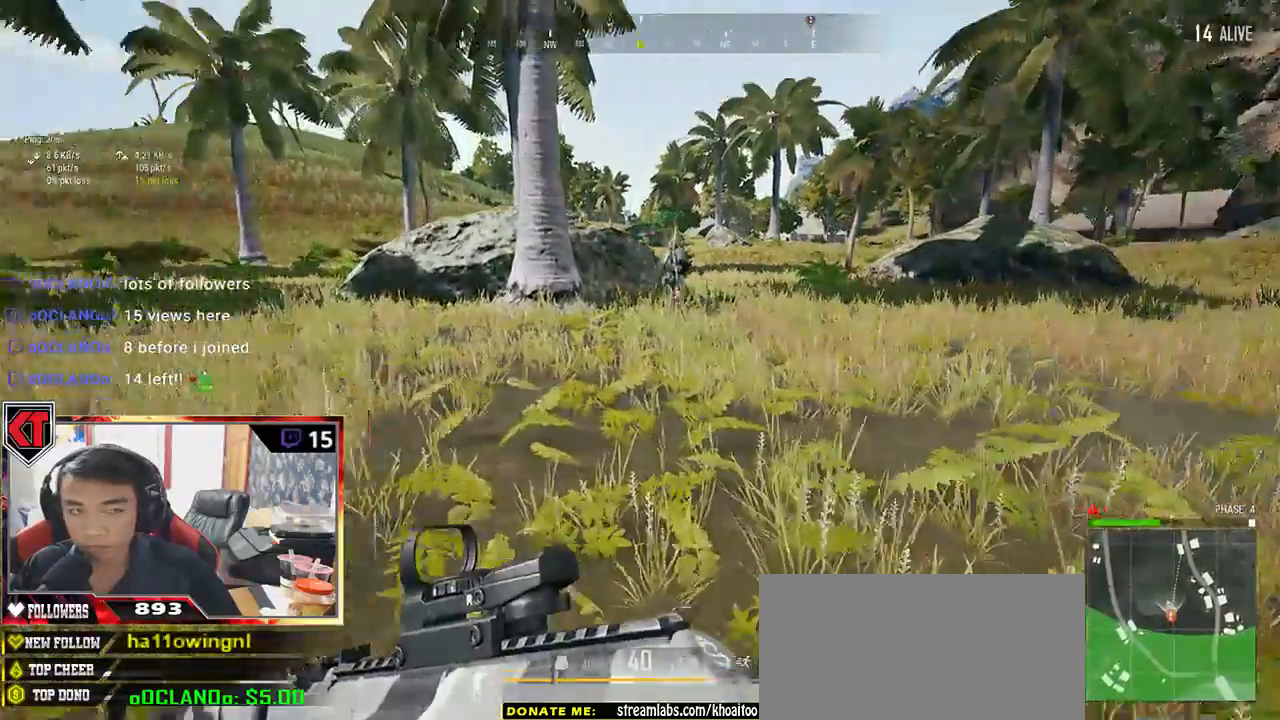
{"keys": ["shift", "w"], "mouse": [], "events": []}
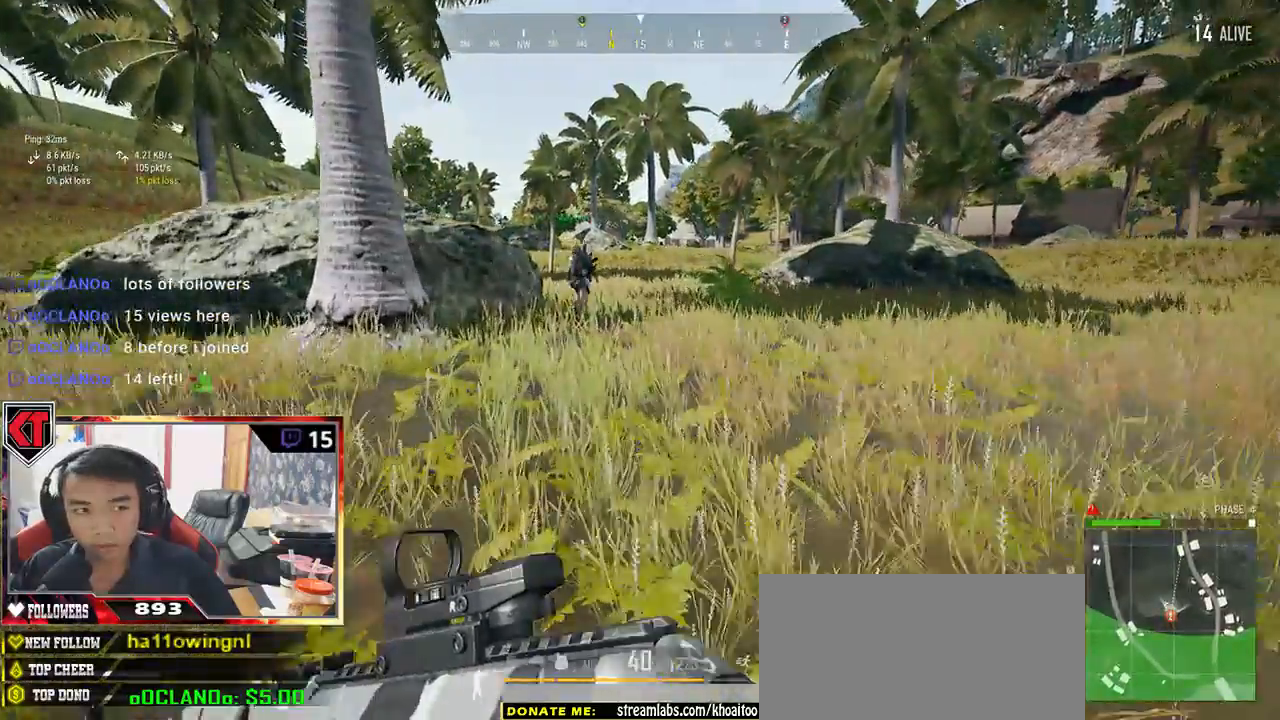
{"keys": ["shift", "w"], "mouse": [], "events": [[184, "space", "down"], [367, "space", "up"]]}
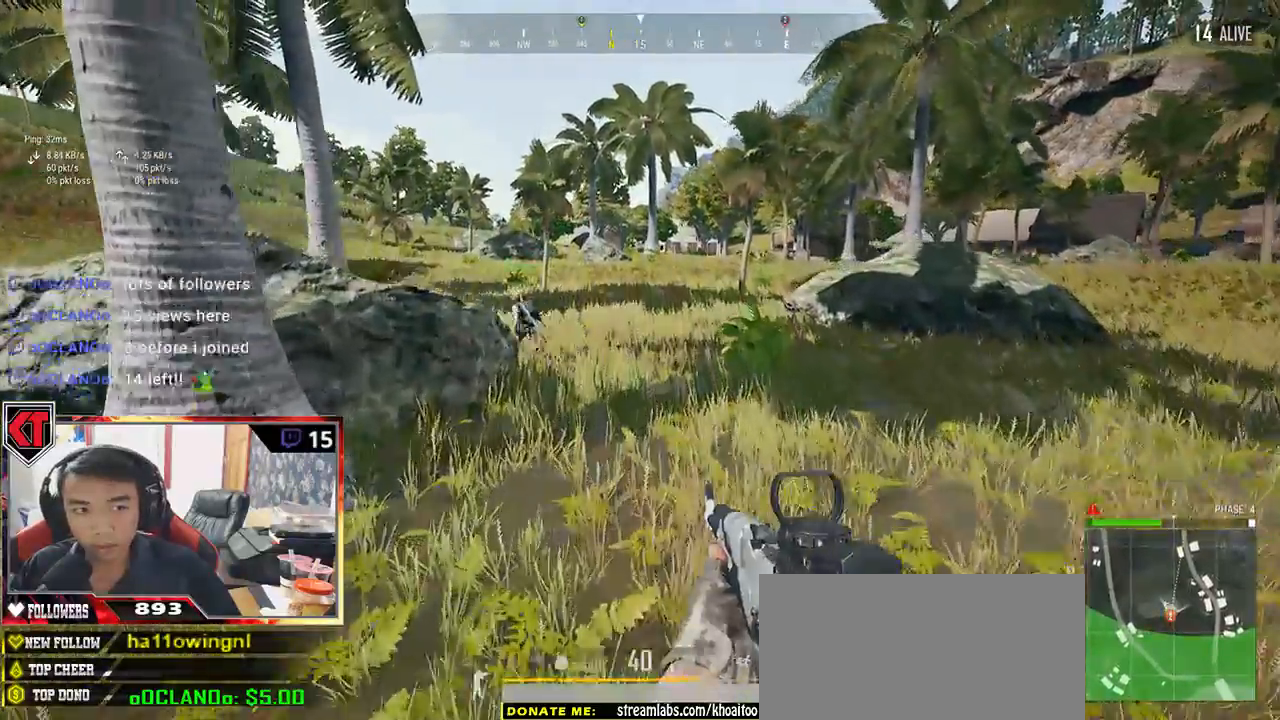
{"keys": ["shift", "w"], "mouse": [], "events": []}
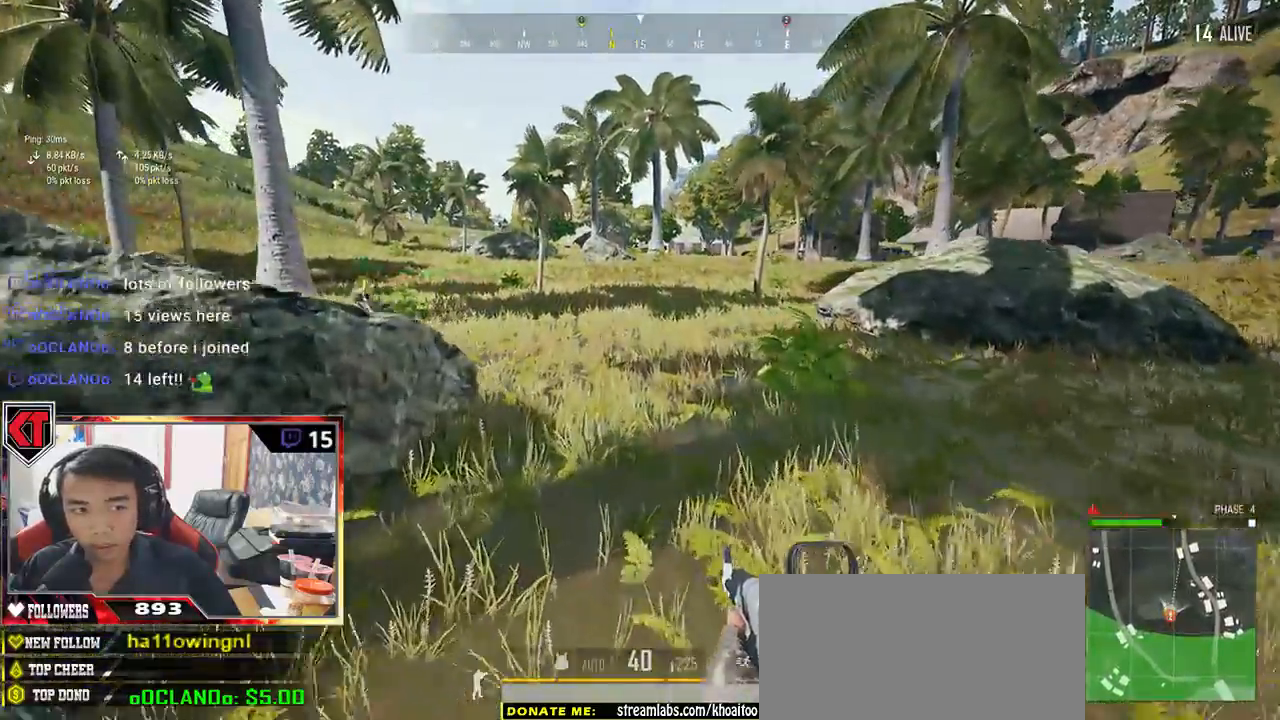
{"keys": ["shift", "w"], "mouse": []}
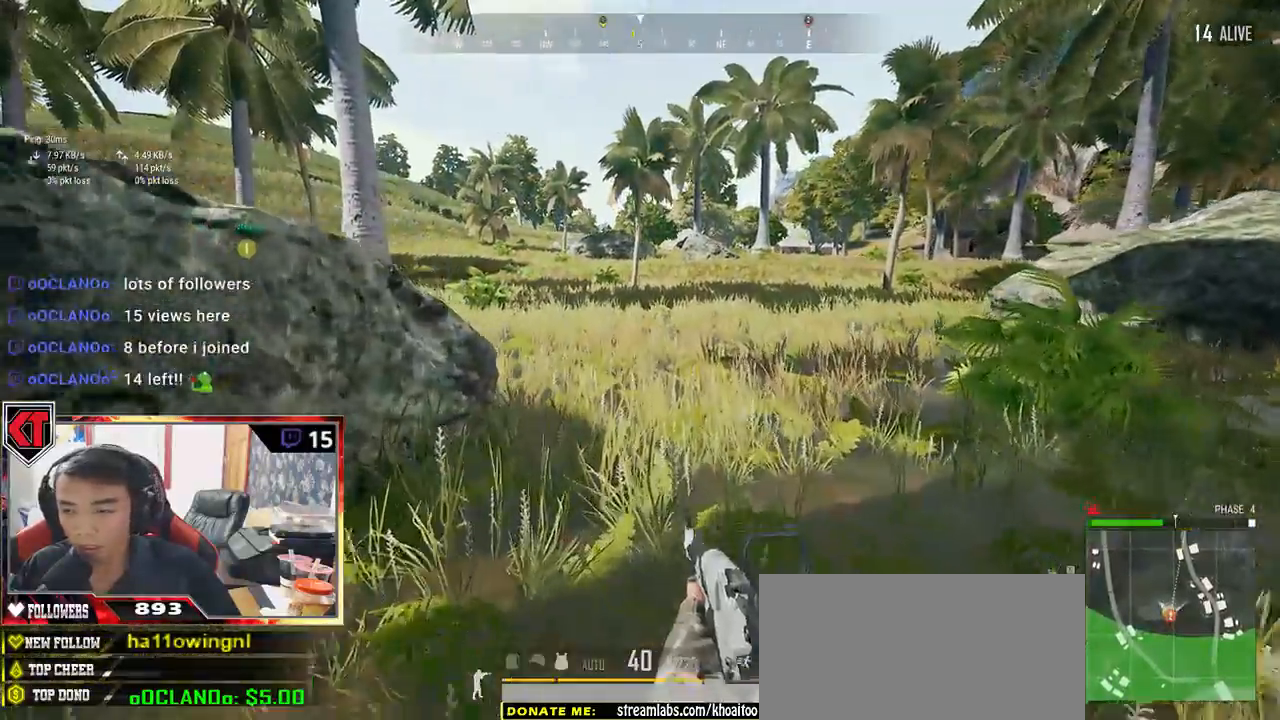
{"keys": ["shift", "w"], "mouse": [], "events": []}
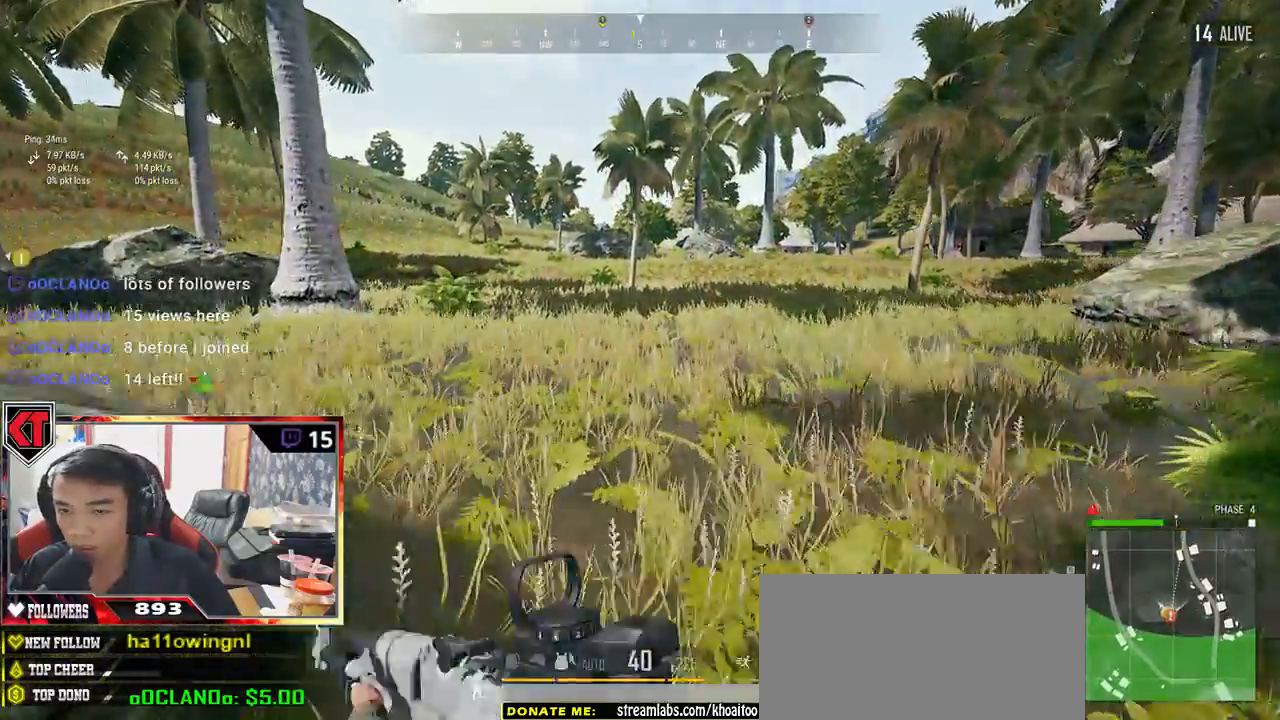
{"keys": ["shift", "w"], "mouse": []}
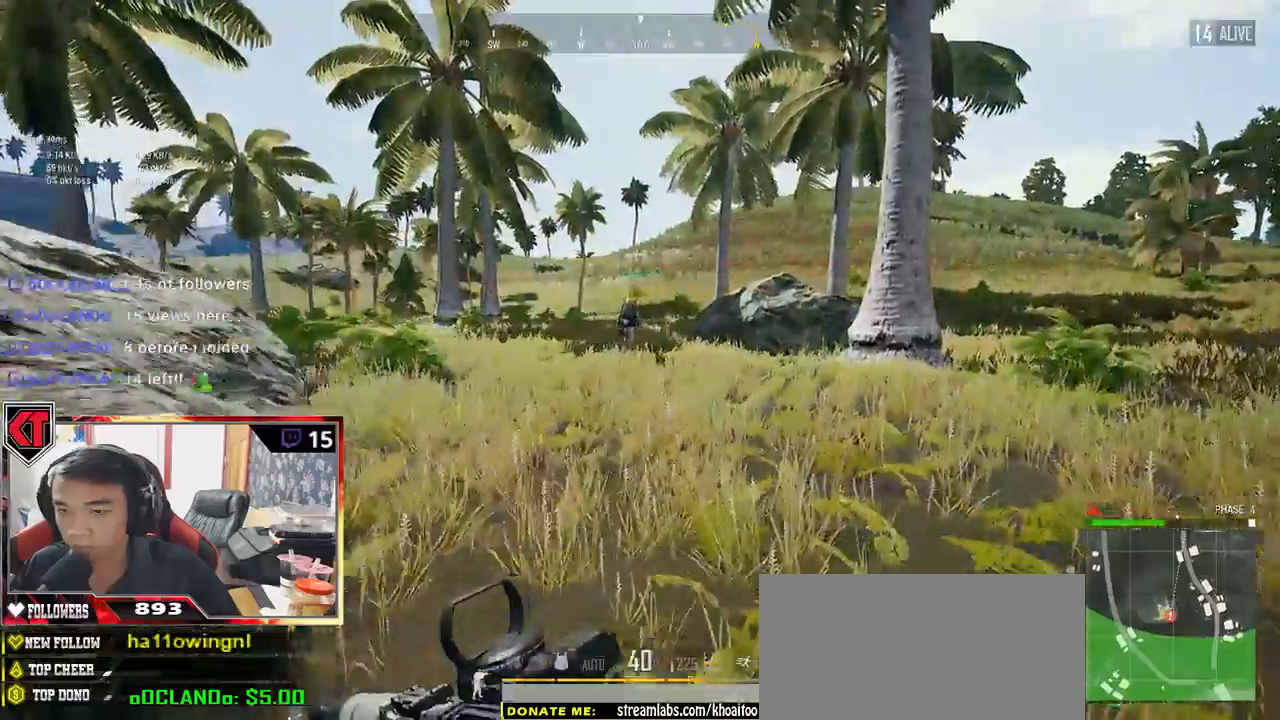
{"keys": ["d", "shift", "w"], "mouse": [], "events": [[17, "r", "down"], [134, "r", "up"], [434, "d", "down"]]}
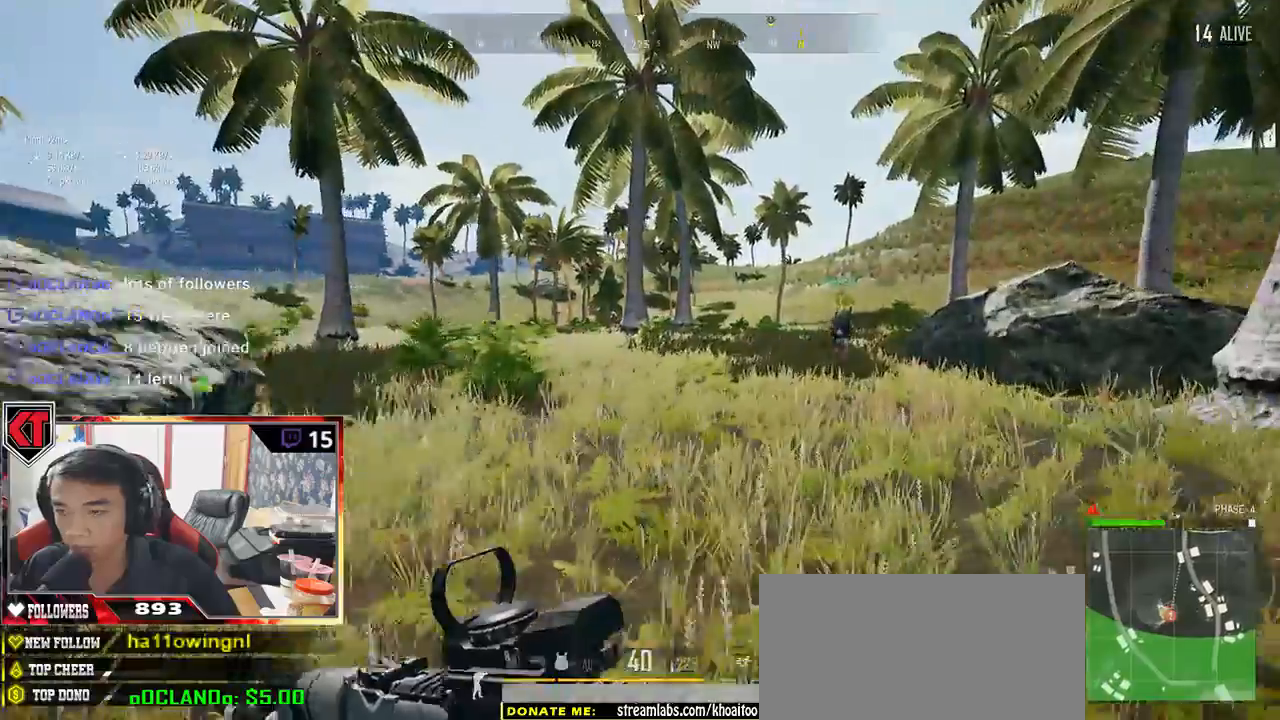
{"keys": ["d", "shift", "w"], "mouse": [], "events": []}
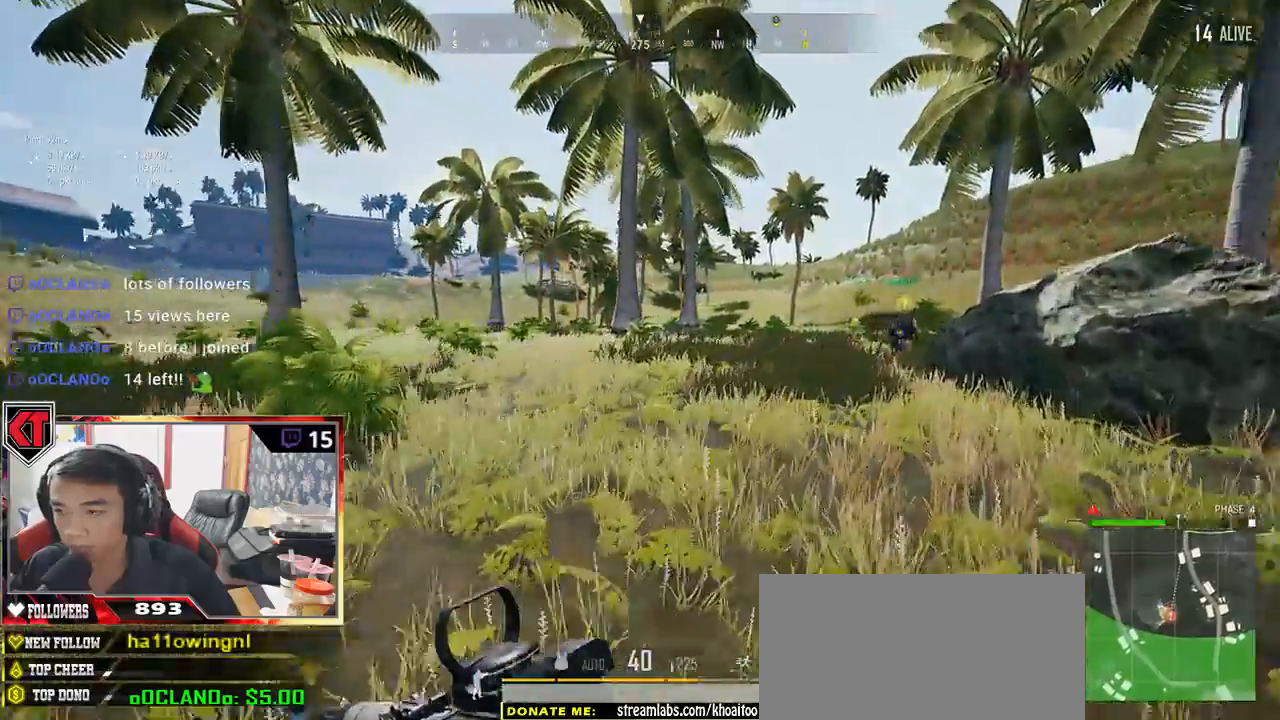
{"keys": ["d", "shift", "w"], "mouse": [], "events": []}
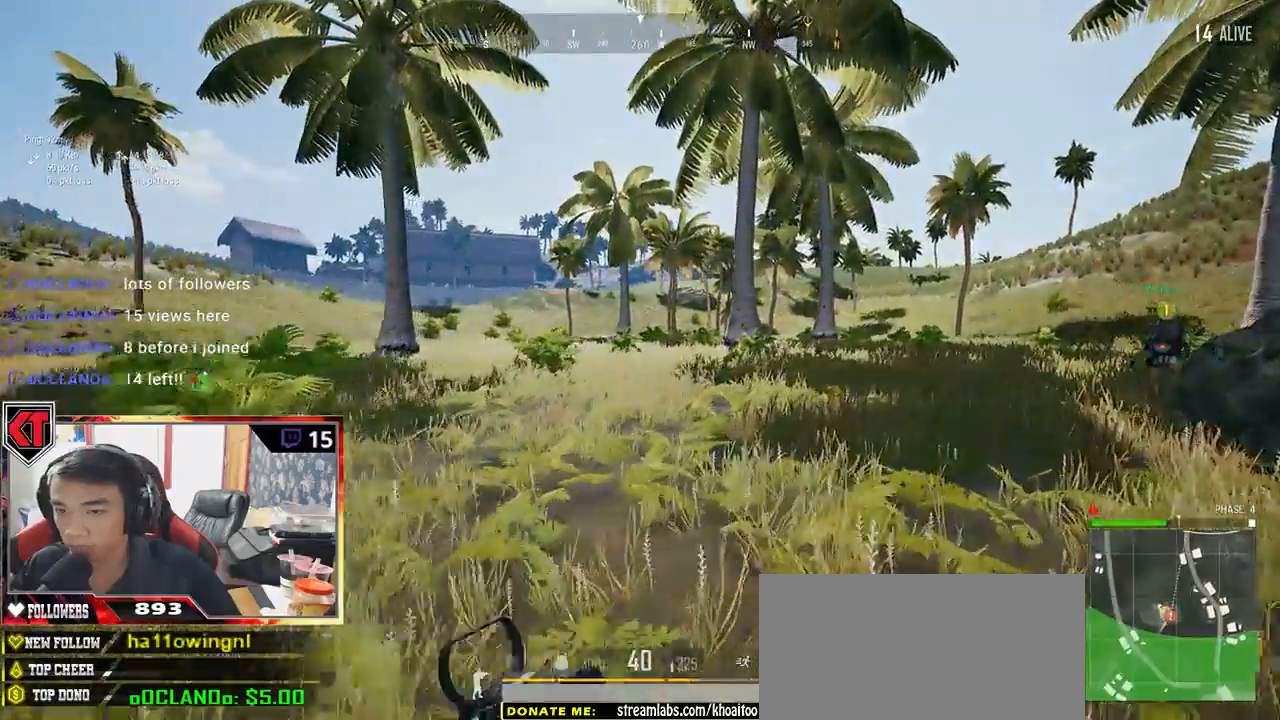
{"keys": ["d", "shift", "w"], "mouse": [], "events": []}
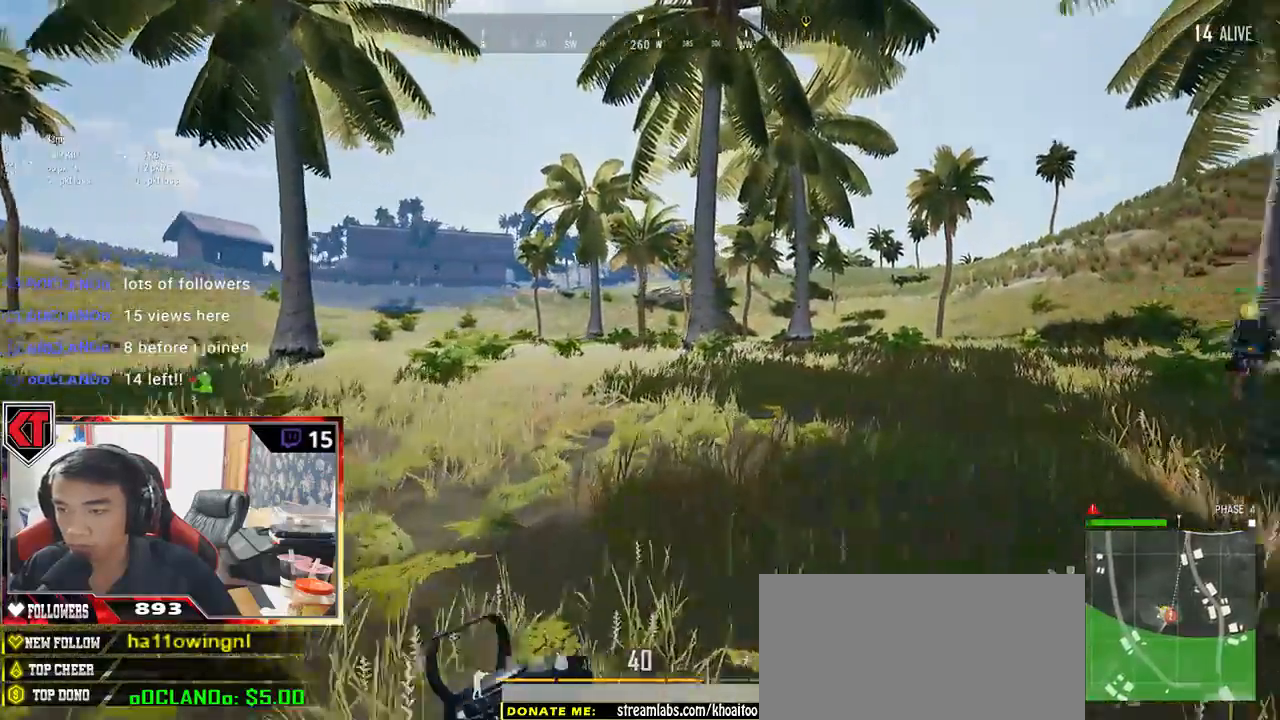
{"keys": ["shift", "w"], "mouse": [], "events": [[17, "d", "up"]]}
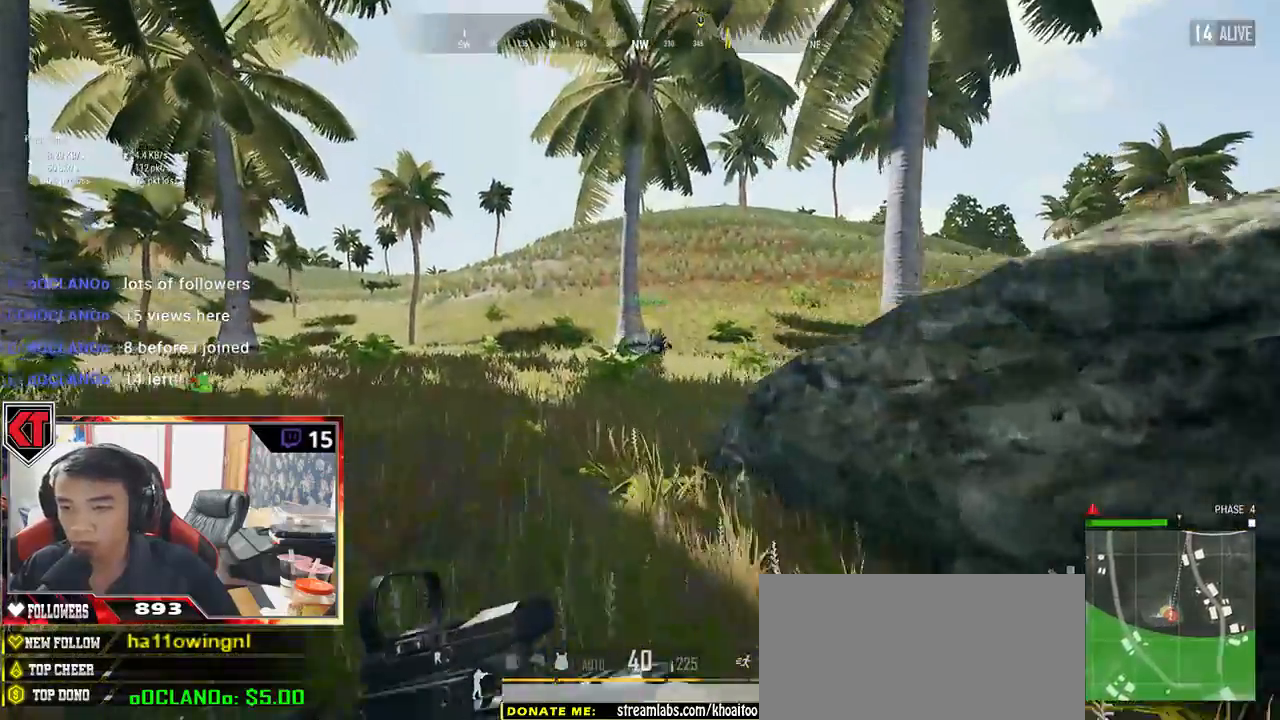
{"keys": ["shift", "w"], "mouse": [], "events": []}
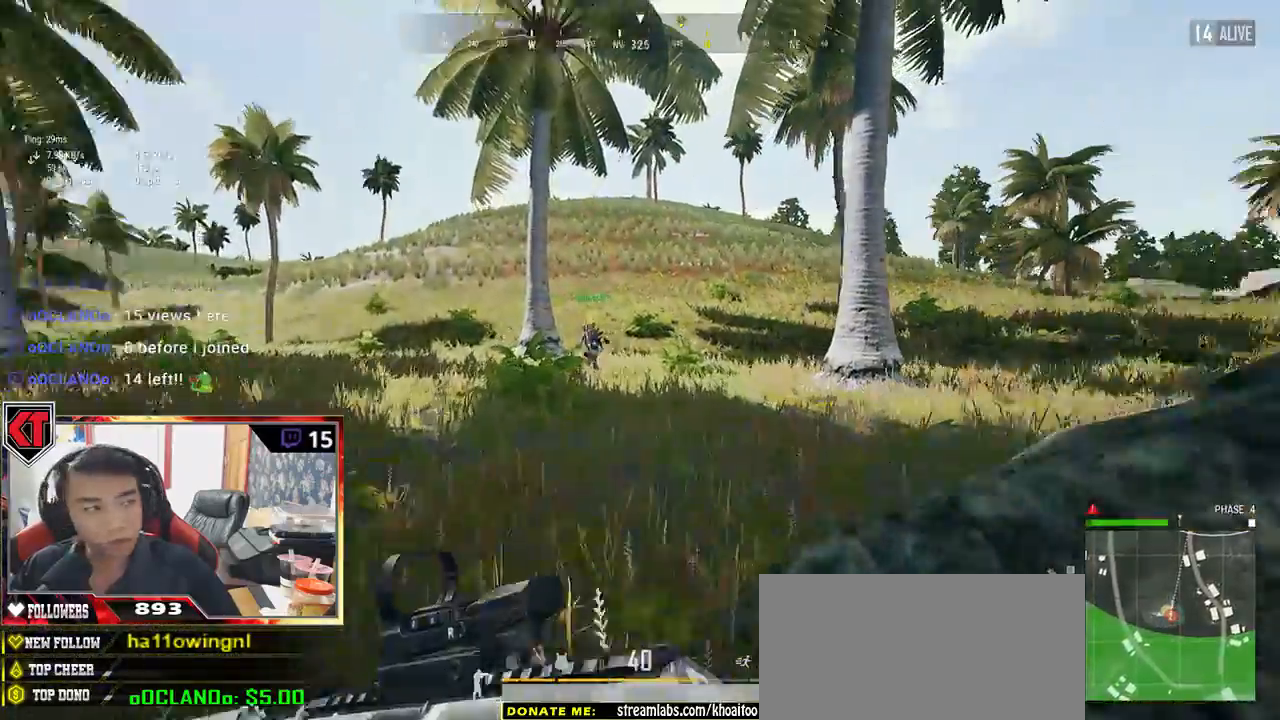
{"keys": ["shift", "w"], "mouse": [], "events": [[184, "space", "down"], [367, "space", "up"]]}
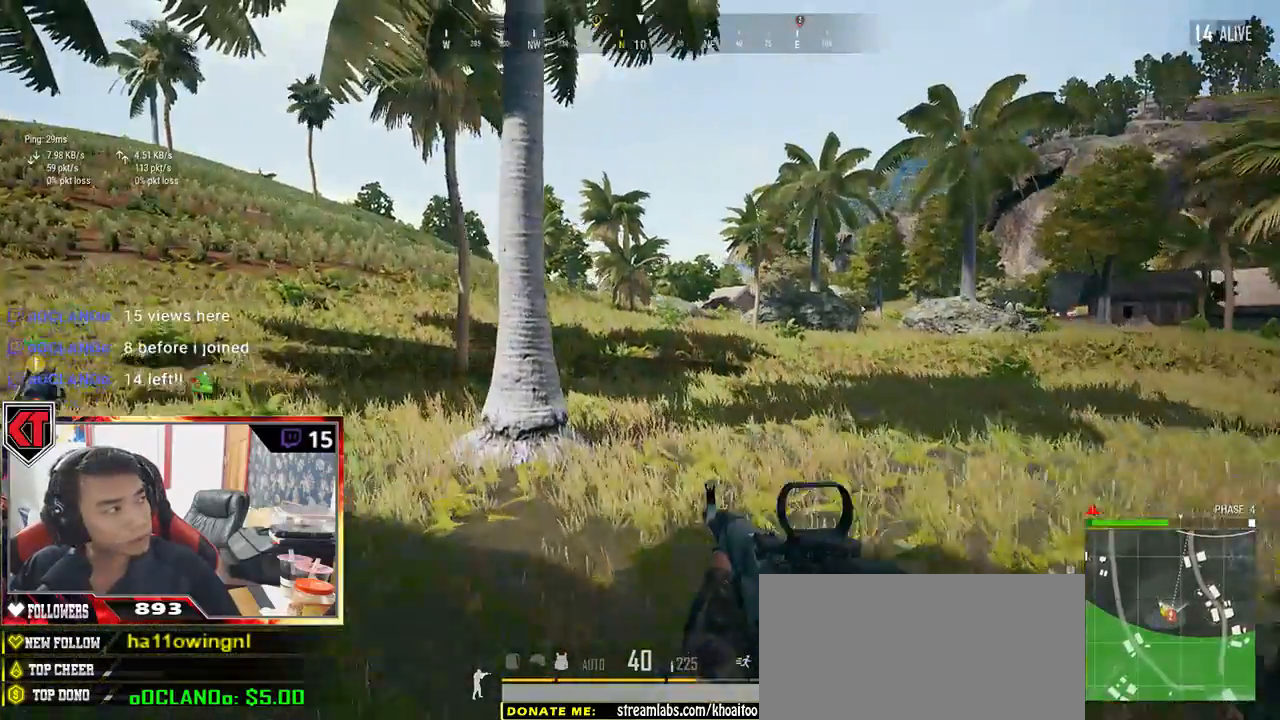
{"keys": ["shift", "w"], "mouse": [], "events": []}
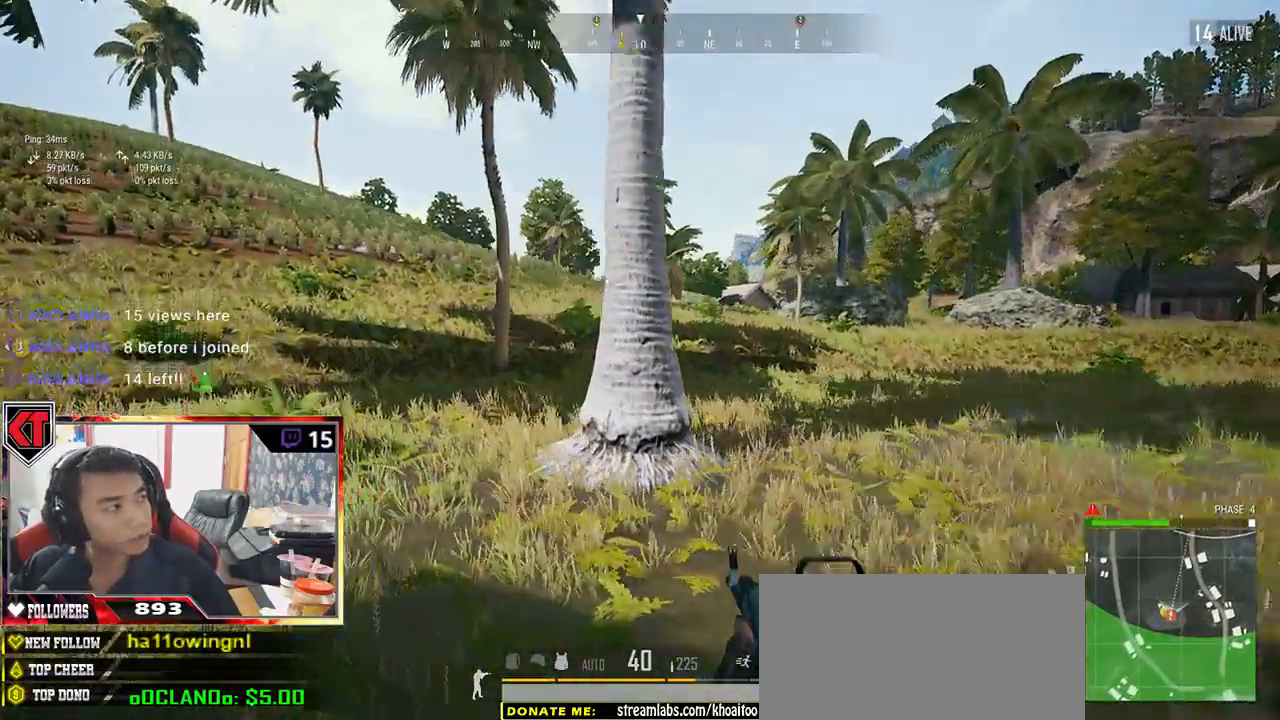
{"keys": ["shift", "w"], "mouse": [], "events": []}
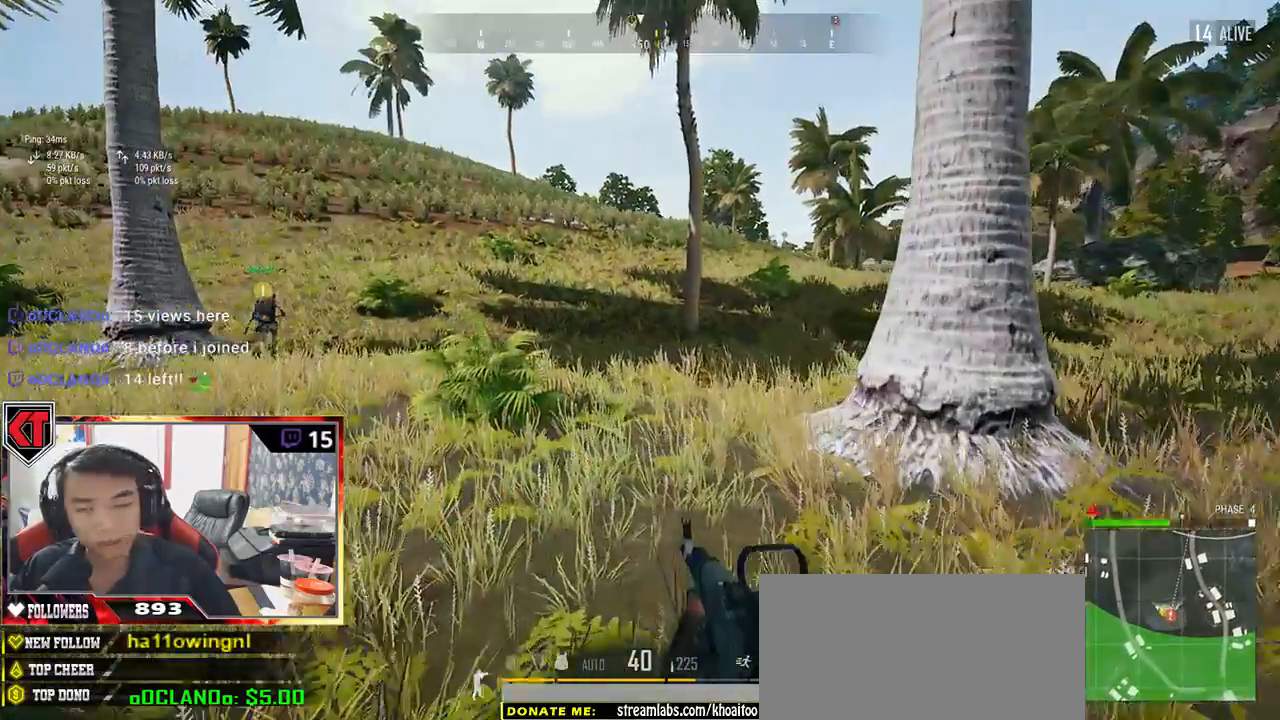
{"keys": ["shift", "w"], "mouse": [], "events": []}
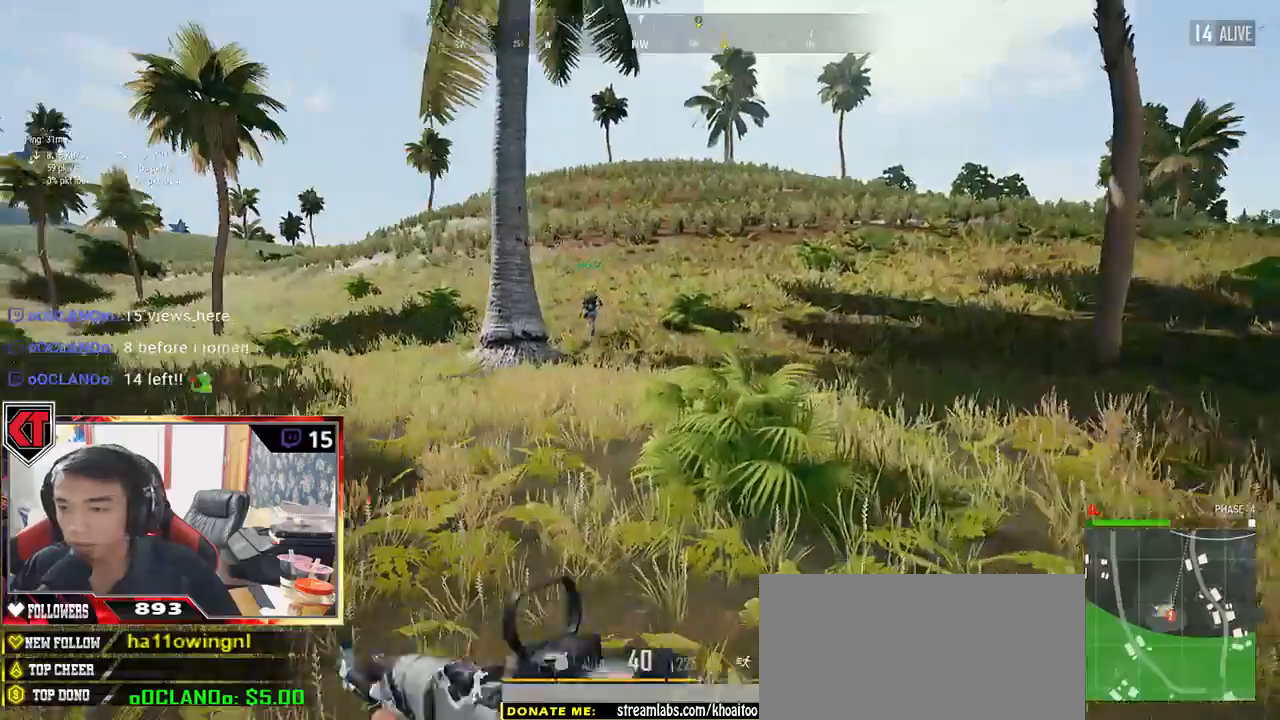
{"keys": ["shift", "w"], "mouse": [], "events": []}
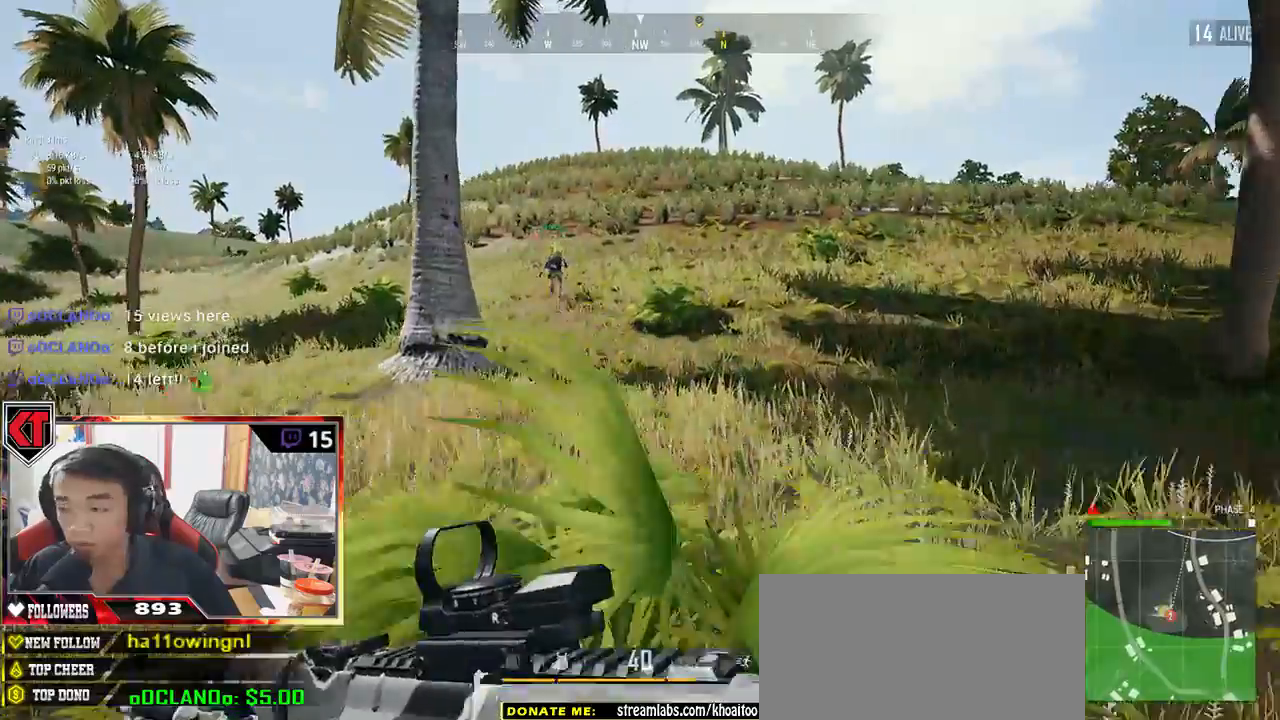
{"keys": ["shift", "w"], "mouse": [], "events": []}